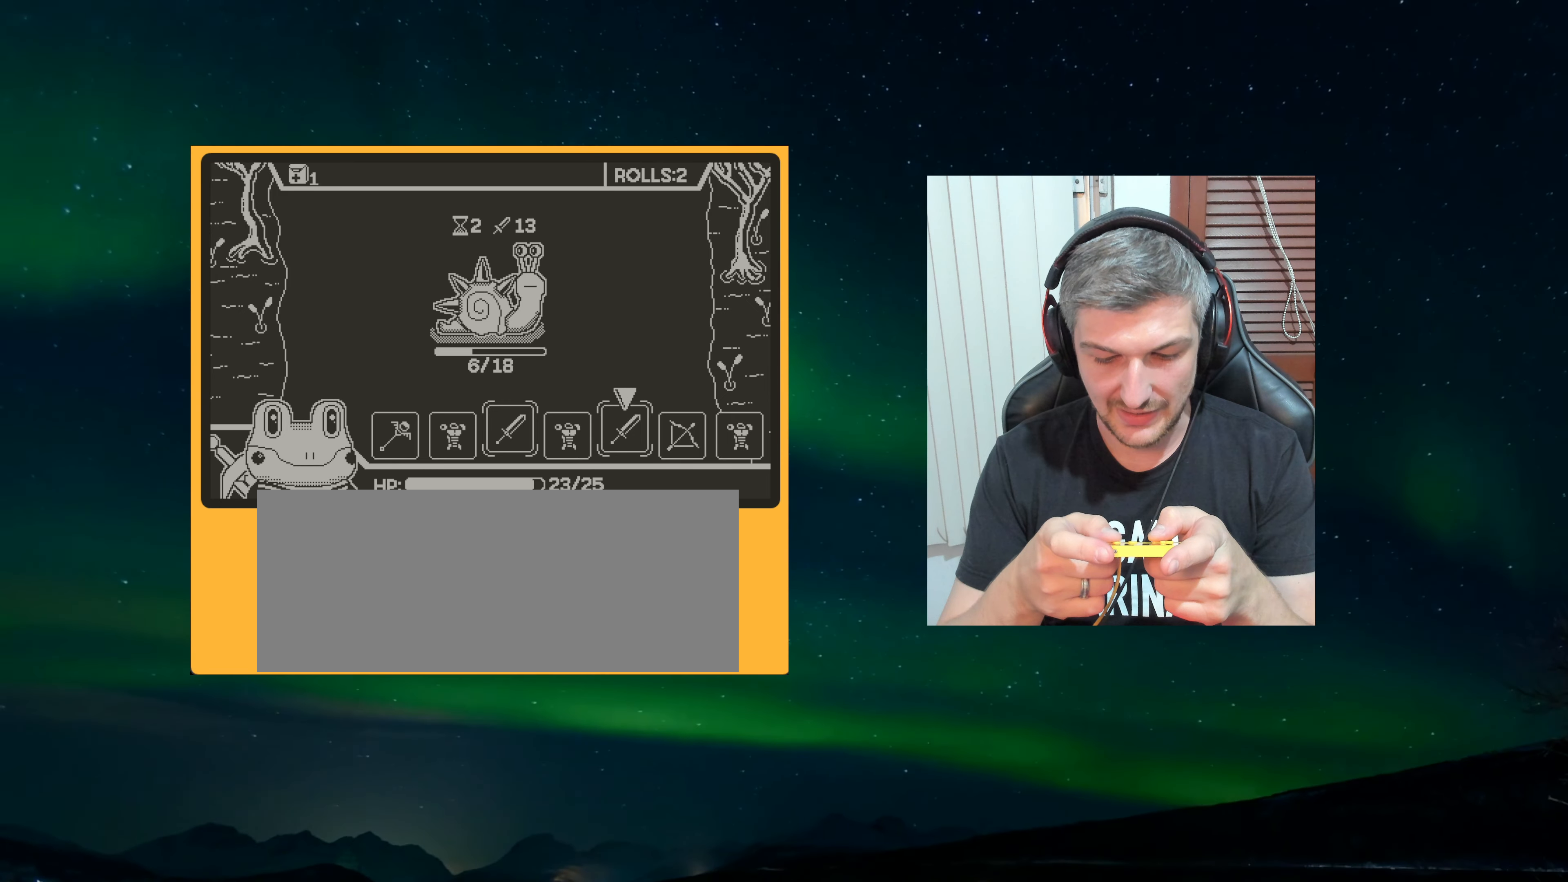
Gameplay with a controller (Nintendo layout); each line is a JSON object with the inputs held at the frame after it. "events" lists button and stick changes between this image and that frame as [ms after this image, input, new state], when the widget could be followed in between. Not read: L3 R3.
{"buttons": [], "left_stick": "center", "events": [[50, "A", "up"], [300, "A", "down"], [400, "A", "up"]]}
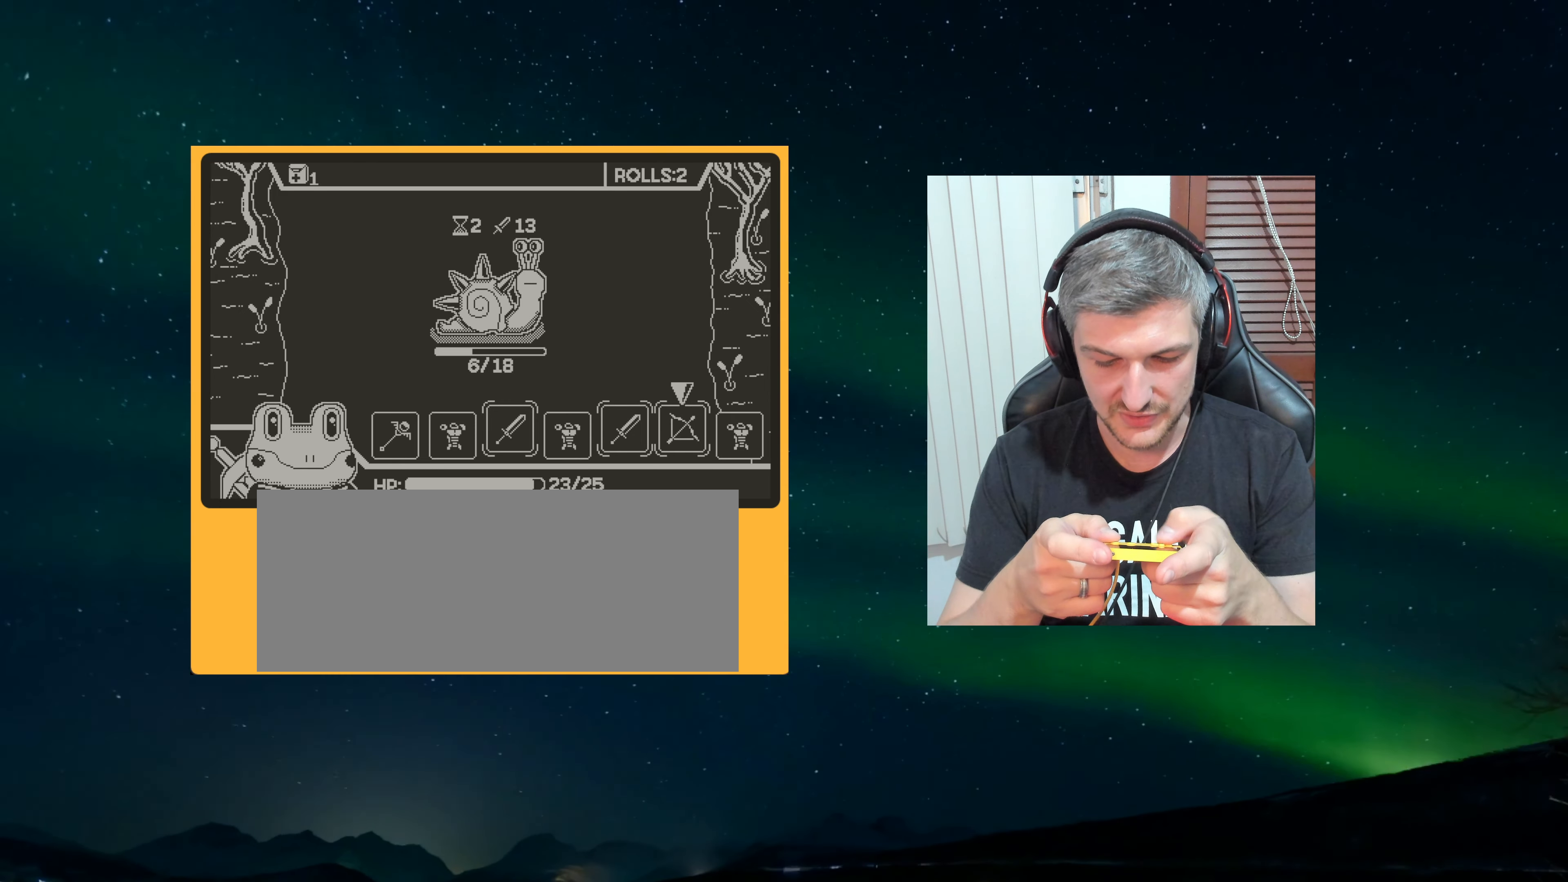
{"buttons": [], "left_stick": "center", "events": []}
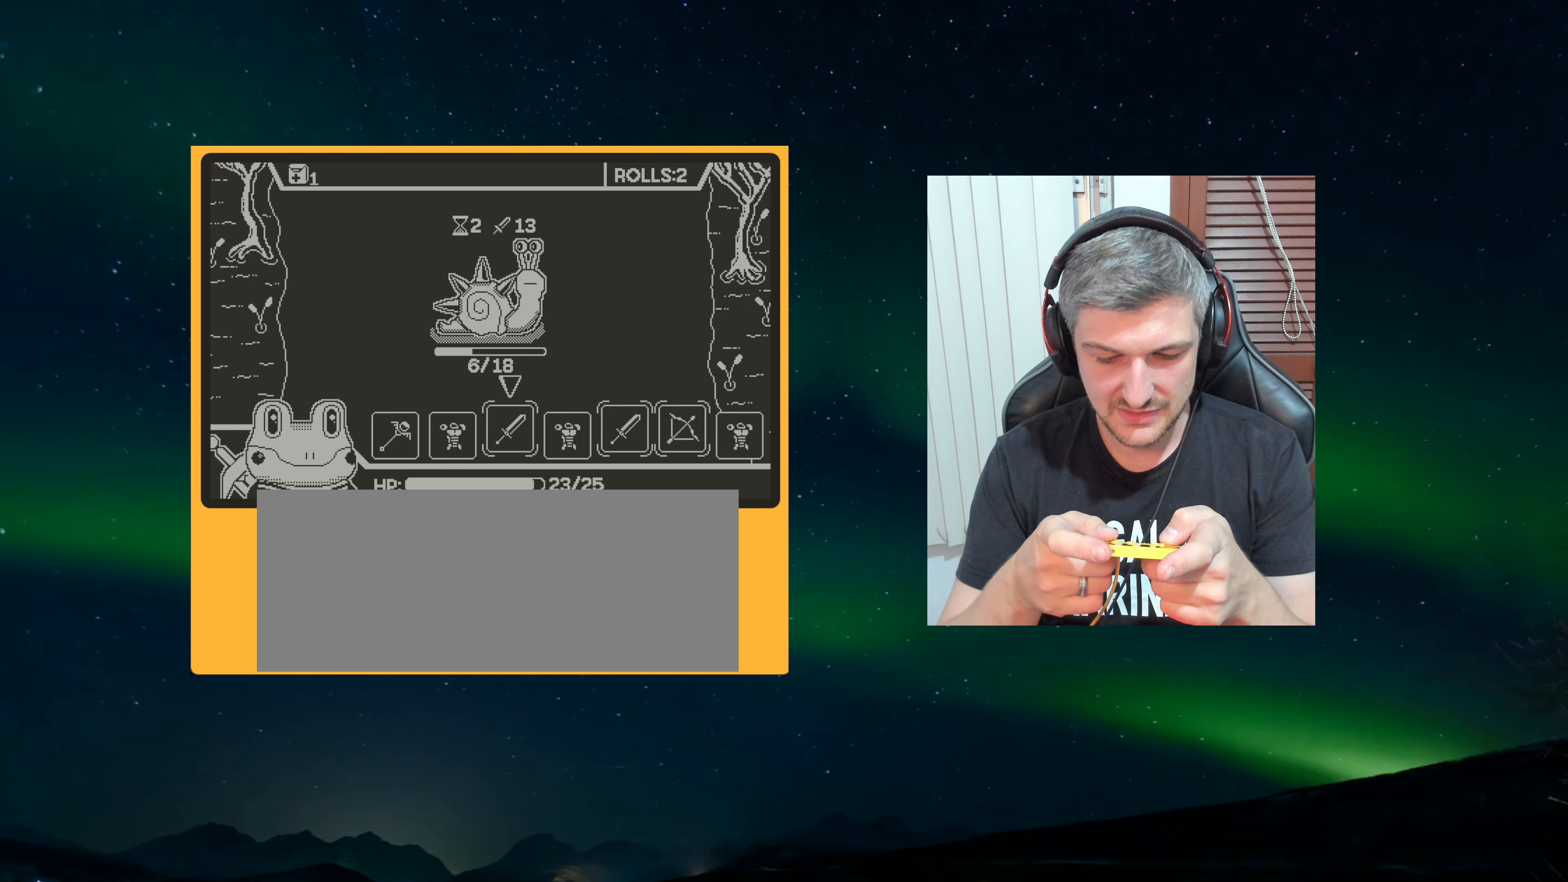
{"buttons": [], "left_stick": "center", "events": []}
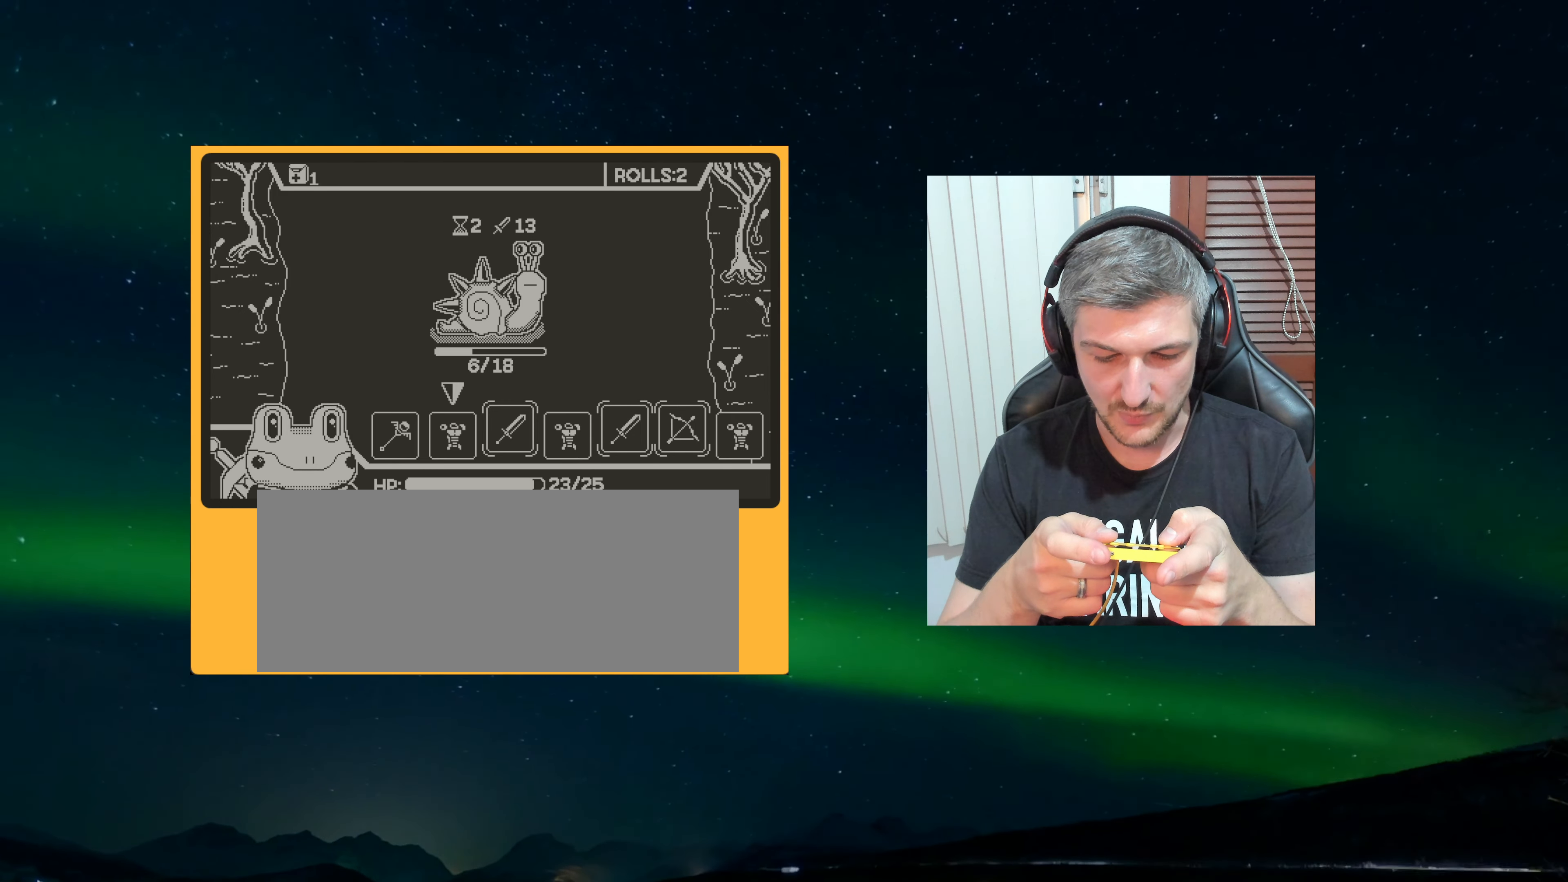
{"buttons": [], "left_stick": "center", "events": []}
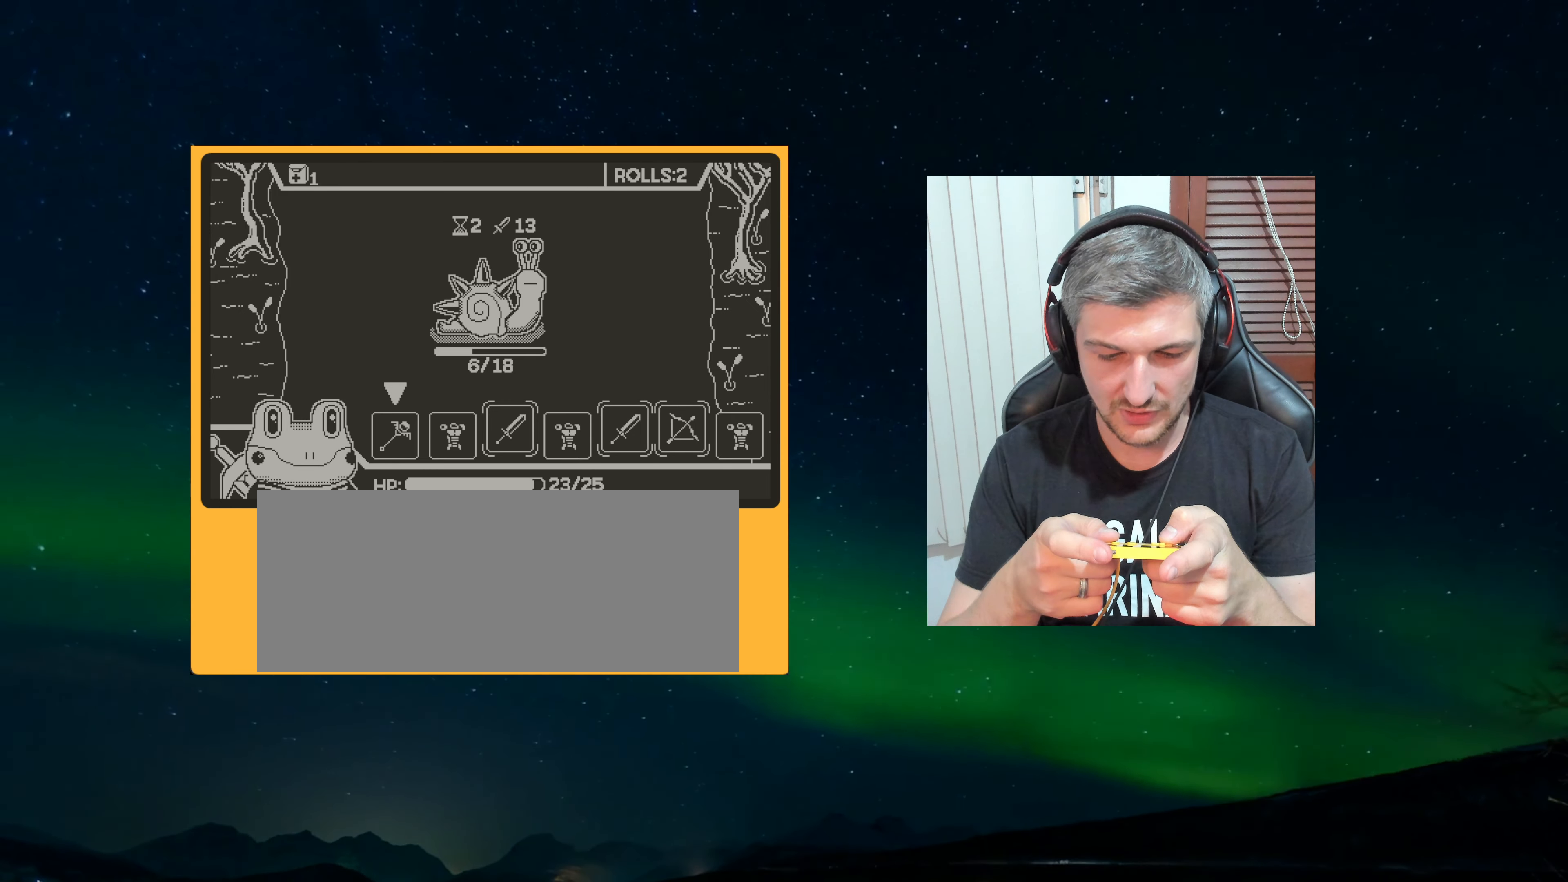
{"buttons": [], "left_stick": "center", "events": []}
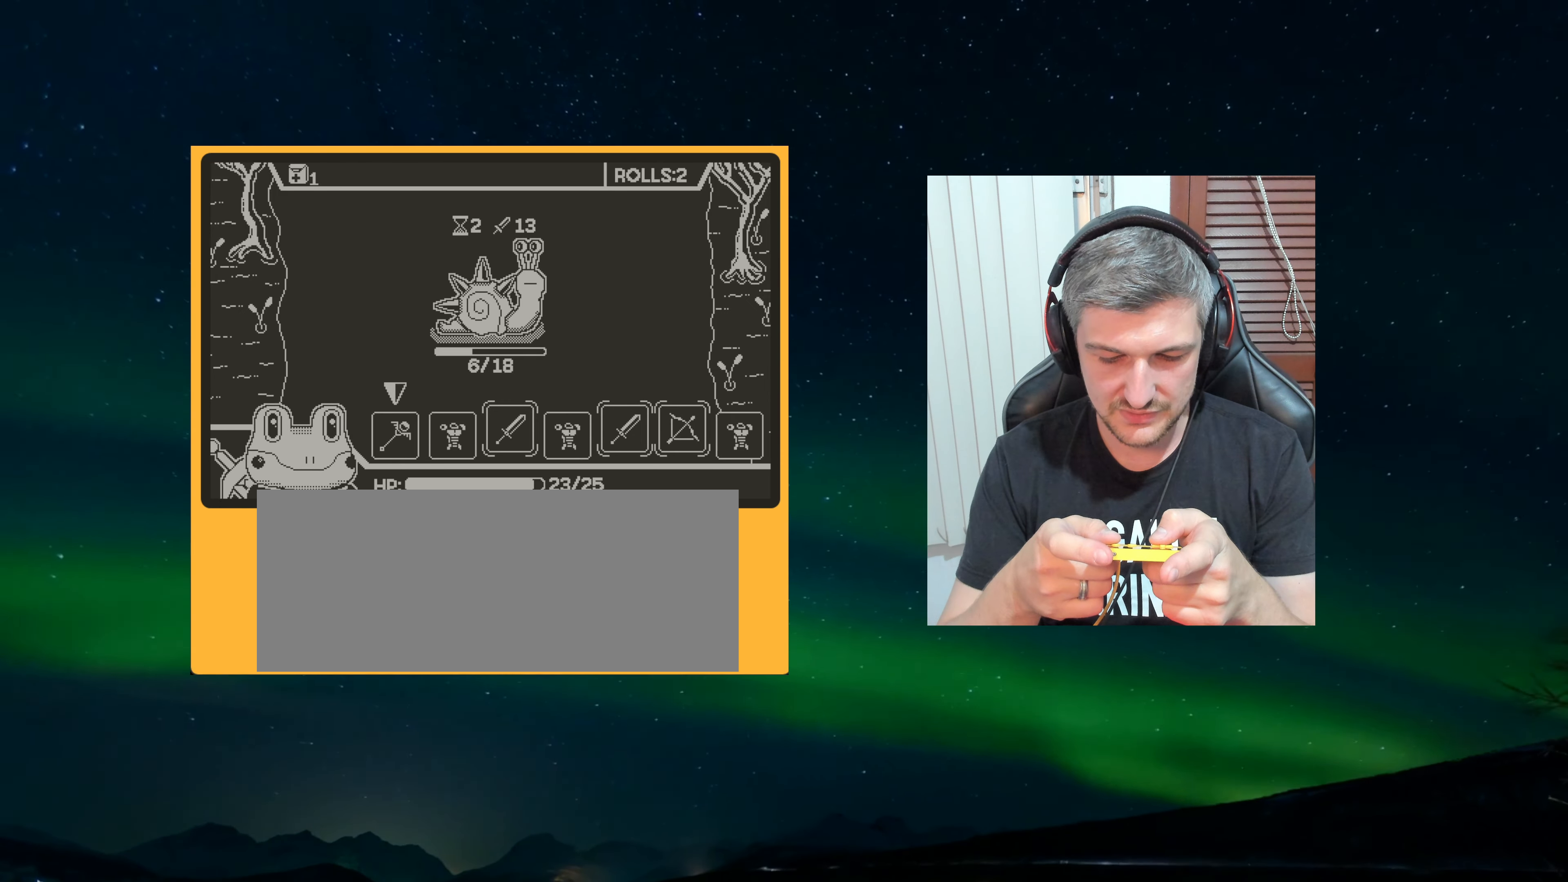
{"buttons": [], "left_stick": "center", "events": [[33, "A", "down"], [166, "A", "up"]]}